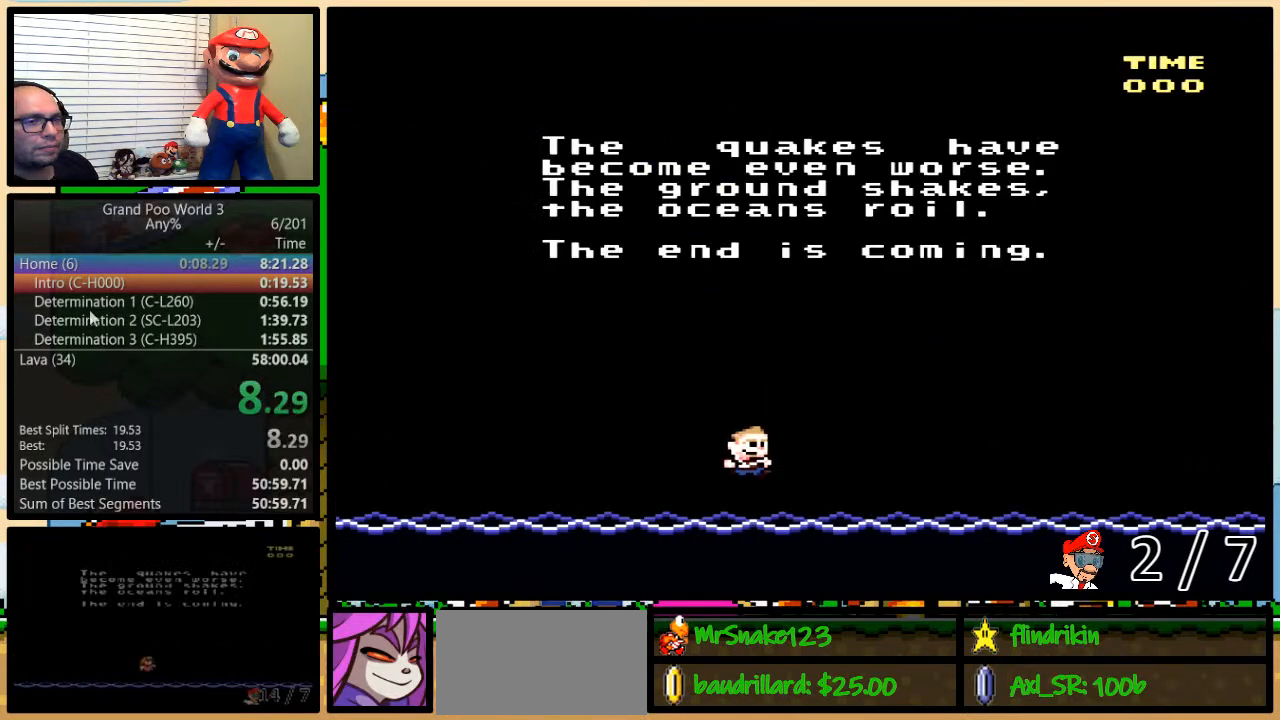
Gameplay with a controller (Nintendo layout); each line is a JSON object with the inputs held at the frame after it. "events" lists button and stick changes between this image and that frame as [ms after this image, input, new state], when the widget could be followed in between. Not read: L1 L3 R3.
{"buttons": [], "events": []}
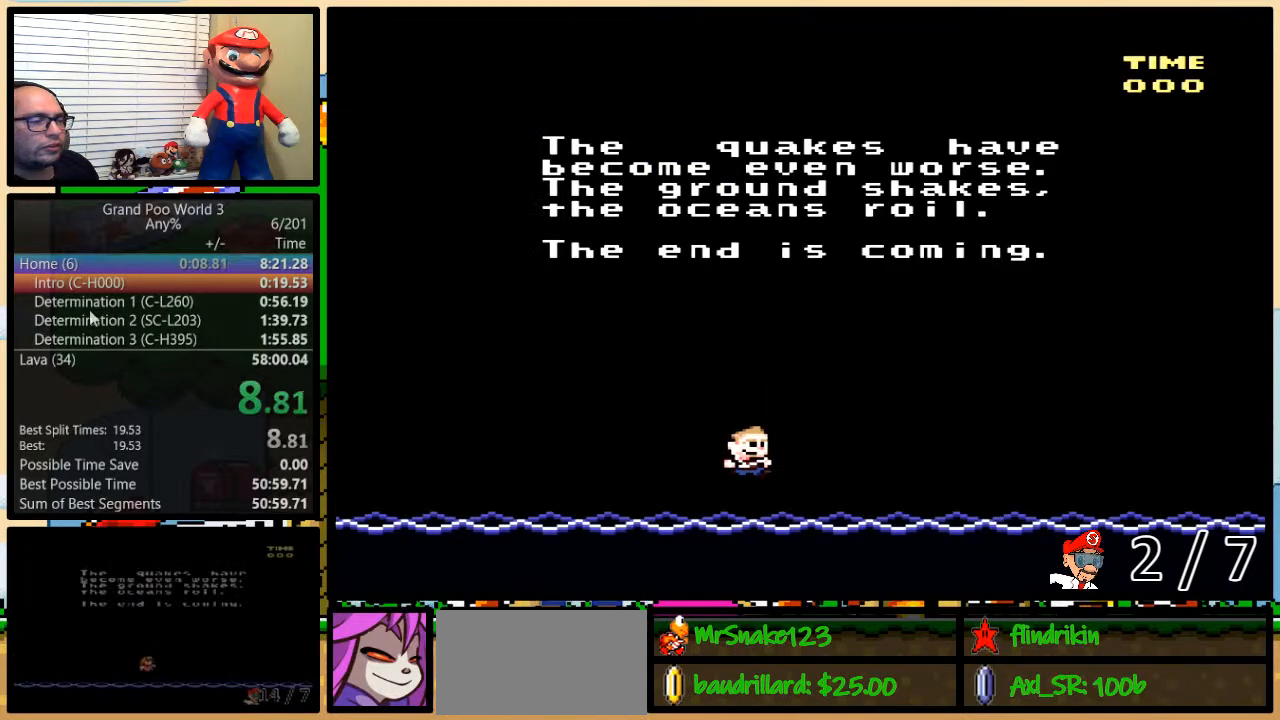
{"buttons": [], "events": []}
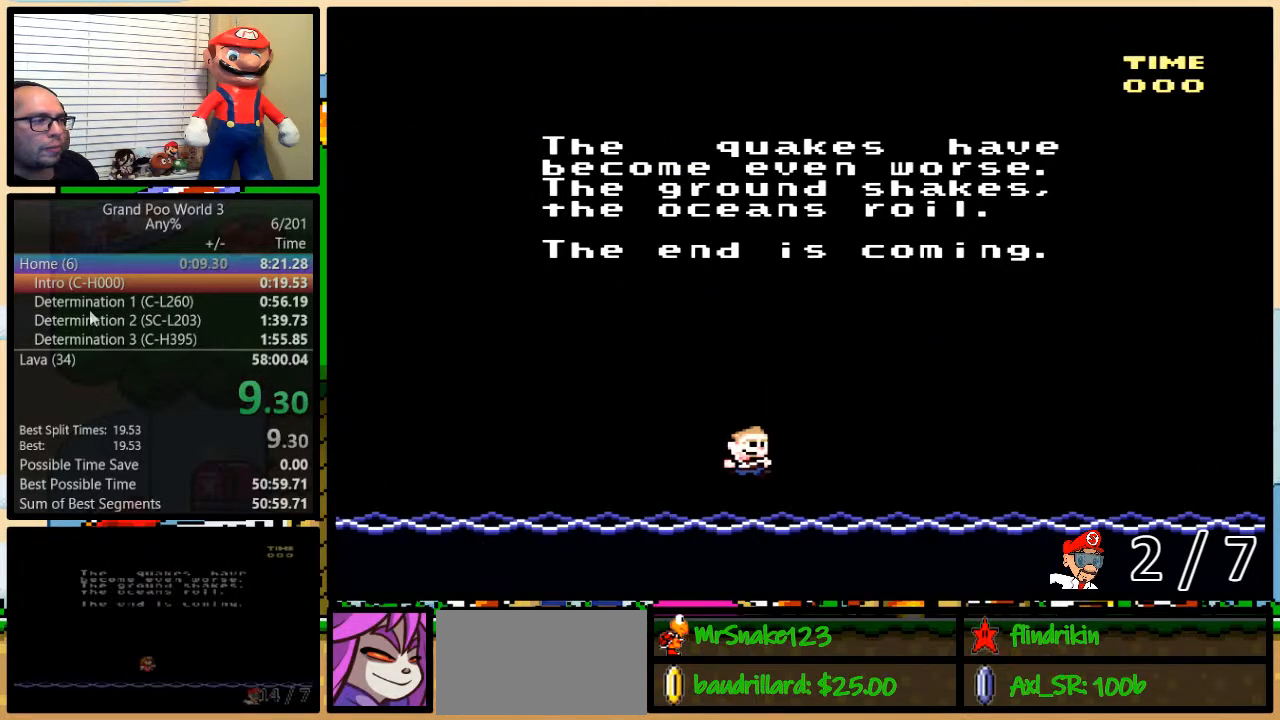
{"buttons": [], "events": []}
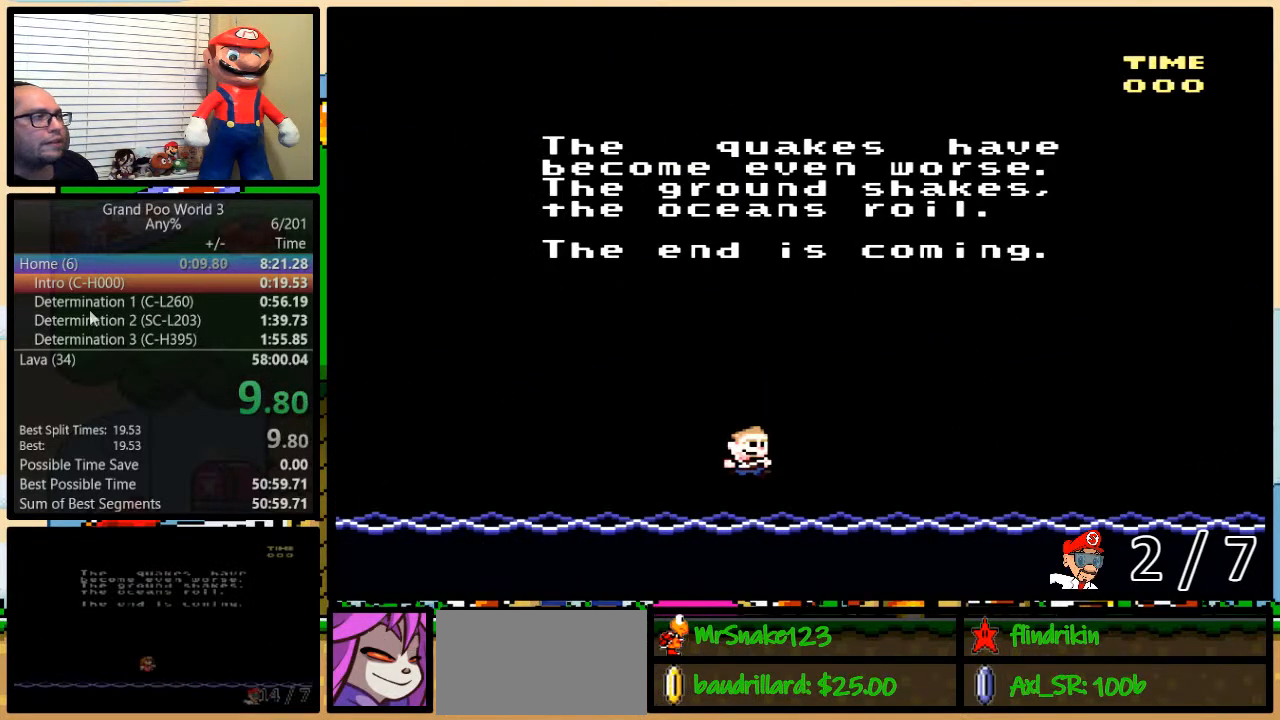
{"buttons": [], "events": []}
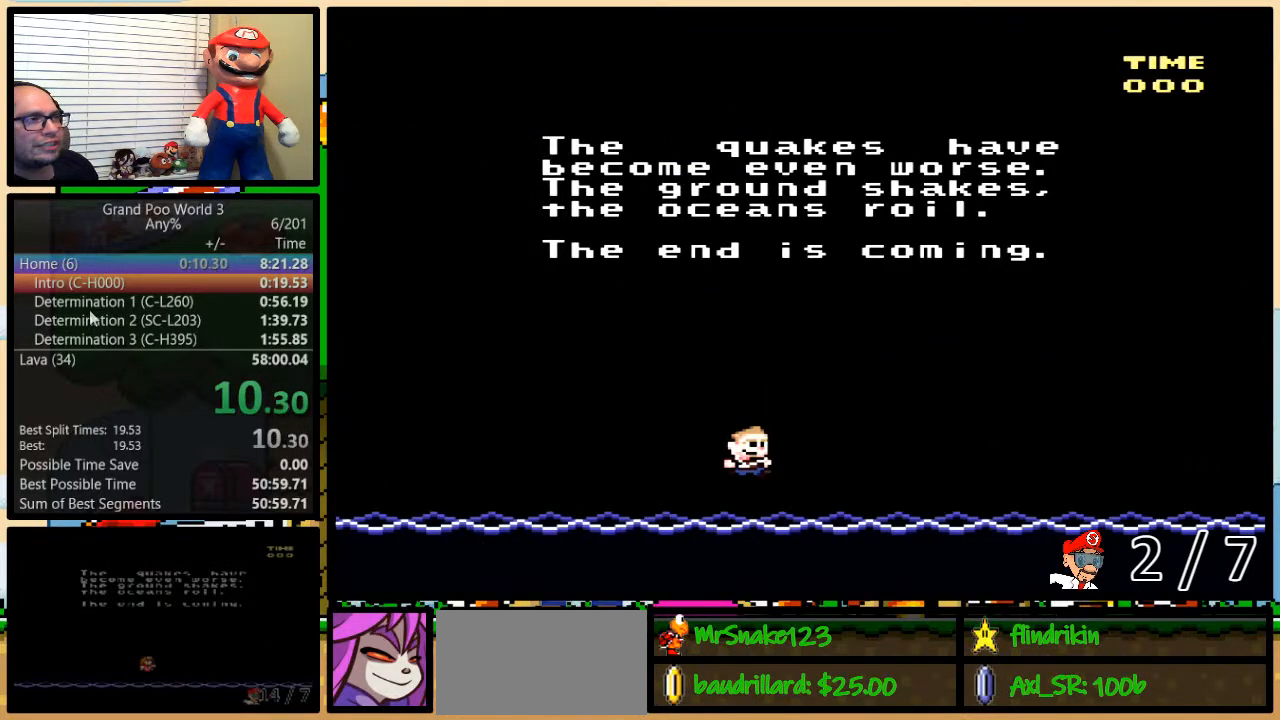
{"buttons": [], "events": []}
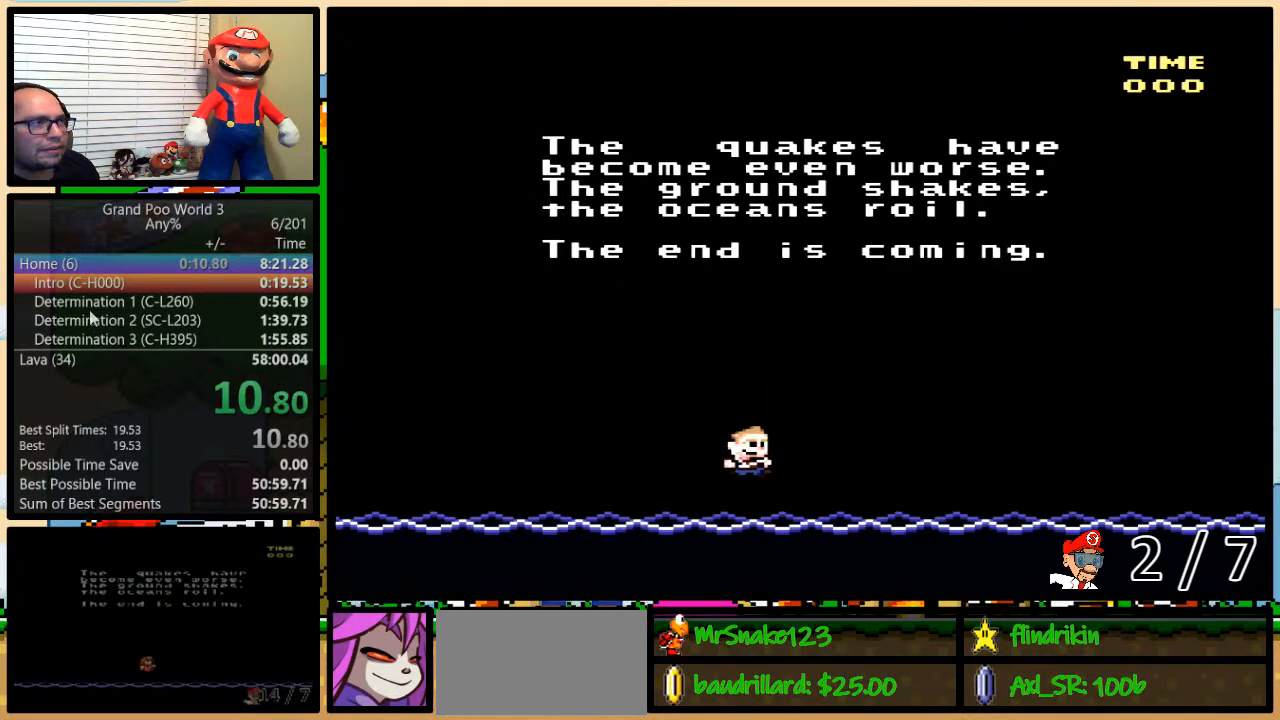
{"buttons": [], "events": []}
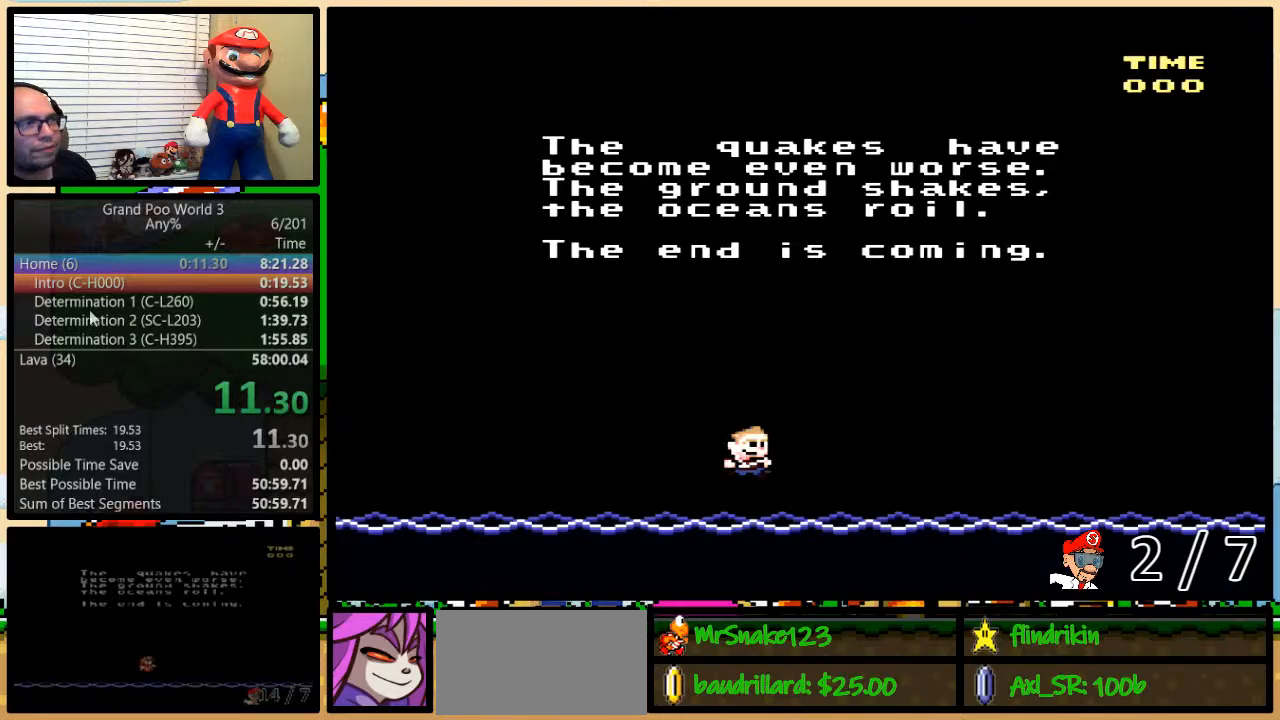
{"buttons": [], "events": []}
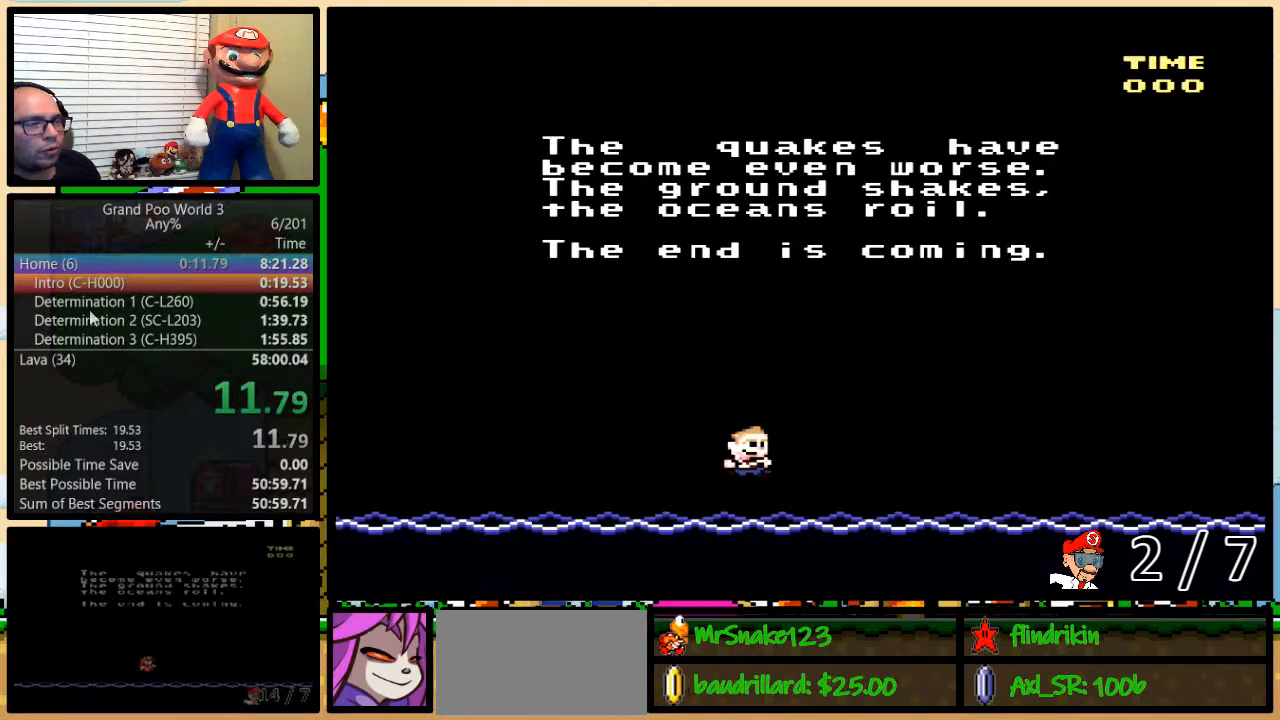
{"buttons": [], "events": []}
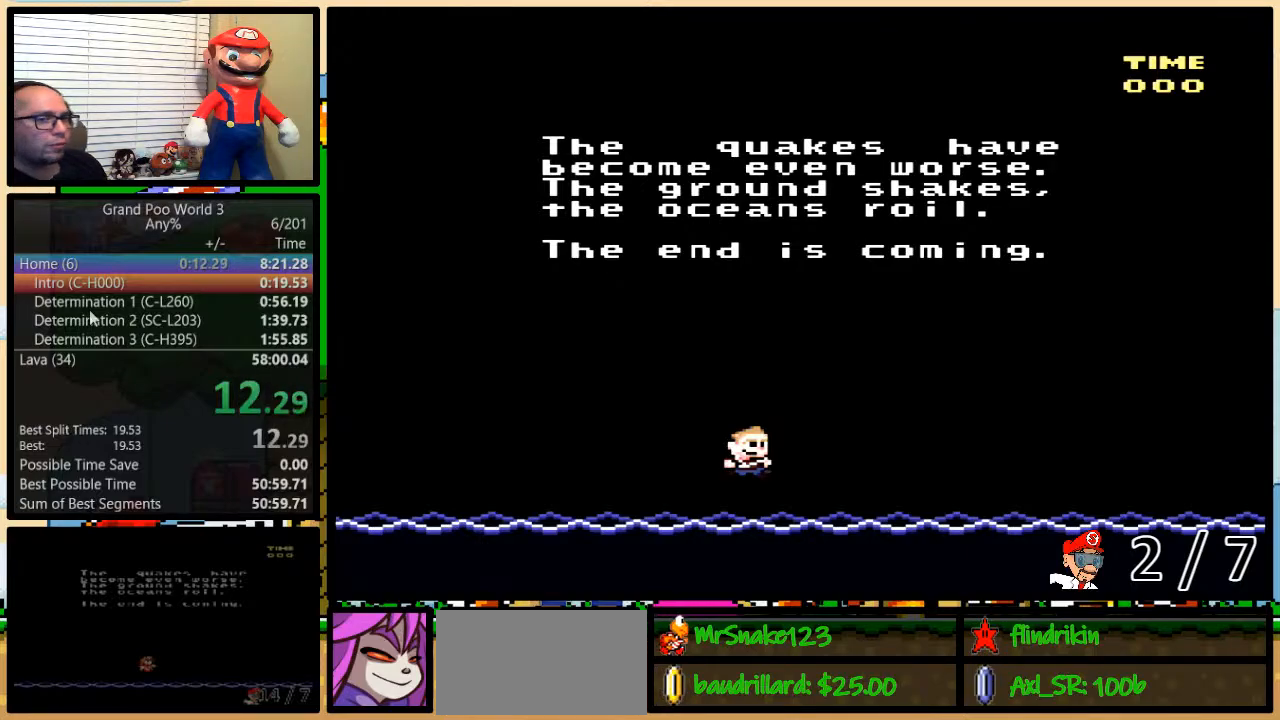
{"buttons": [], "events": []}
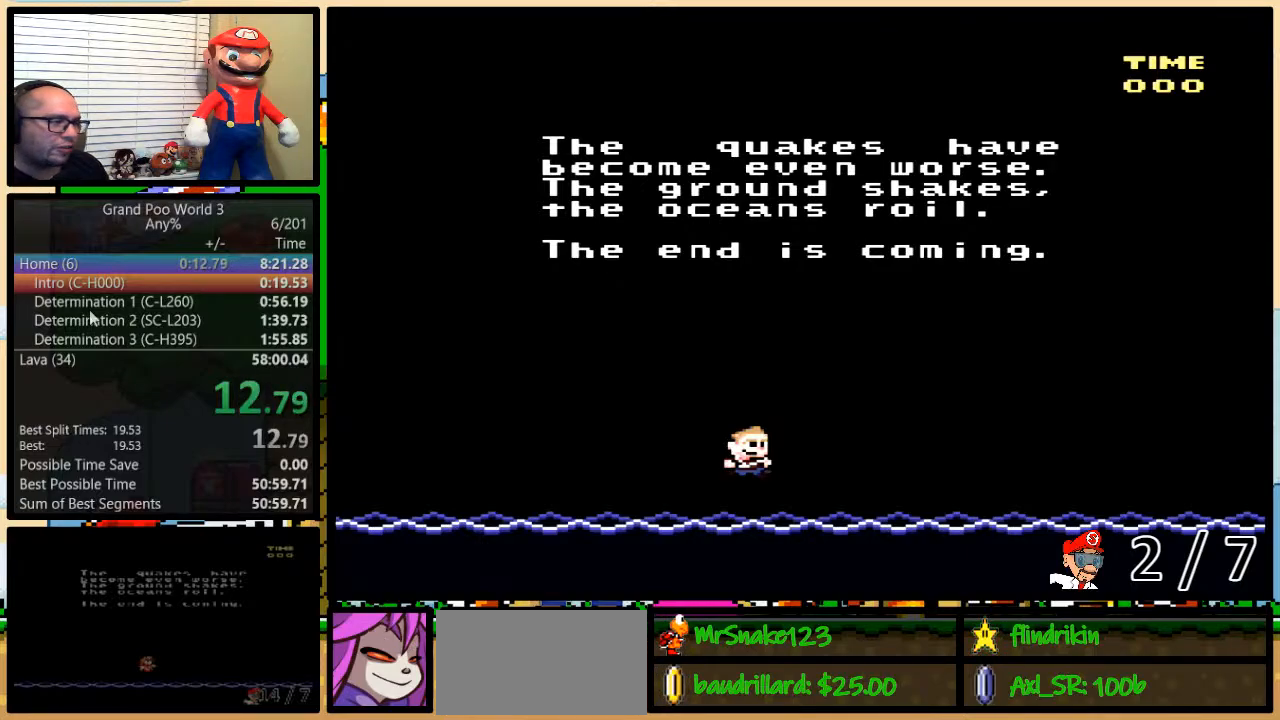
{"buttons": ["X", "Y"], "events": [[267, "Y", "down"], [283, "X", "down"], [283, "Y", "up"], [333, "X", "up"], [367, "Y", "down"], [400, "A", "down"], [467, "A", "up"], [467, "B", "down"], [467, "X", "down"], [467, "Y", "up"], [500, "B", "up"], [500, "Y", "down"]]}
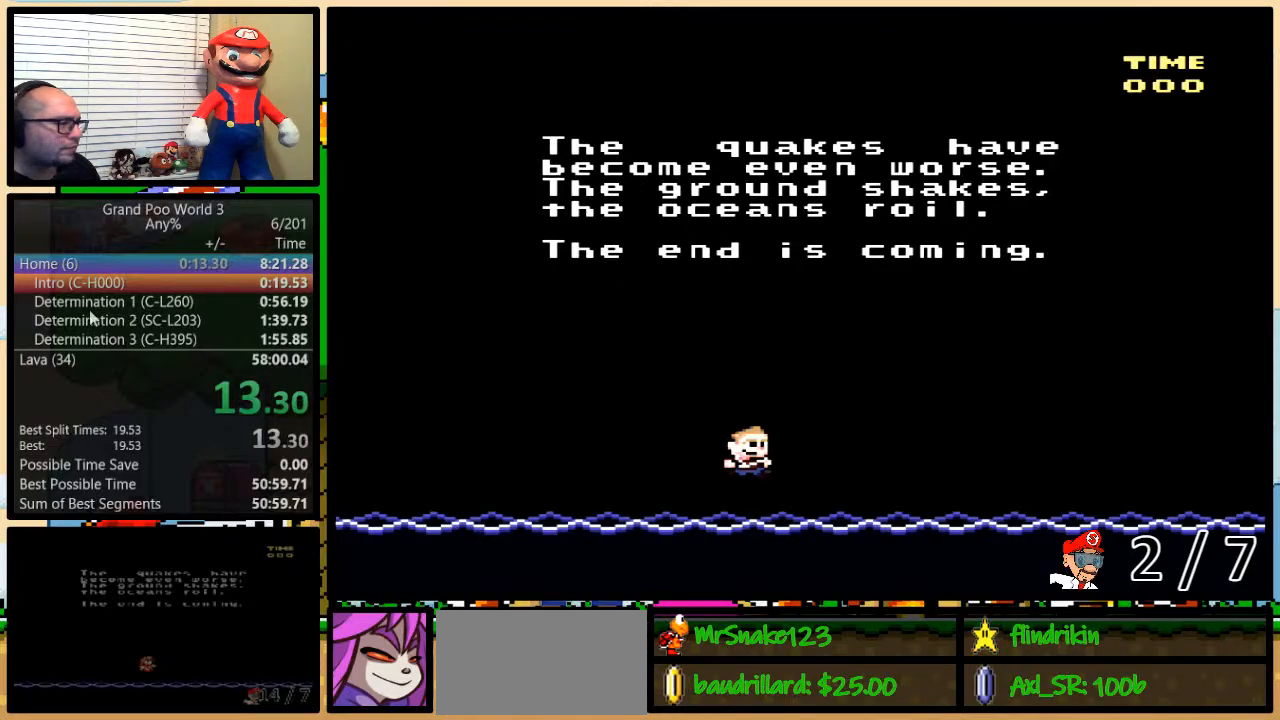
{"buttons": ["A"], "events": [[67, "A", "down"], [67, "B", "down"], [67, "X", "up"], [67, "Y", "up"], [133, "A", "up"], [133, "B", "up"], [133, "X", "down"], [133, "Y", "down"], [183, "B", "down"], [183, "Y", "up"], [250, "B", "up"], [250, "X", "up"], [250, "Y", "down"], [283, "A", "down"], [317, "A", "up"], [317, "B", "down"], [317, "Y", "up"], [333, "X", "down"], [367, "B", "up"], [400, "X", "up"], [433, "A", "down"], [433, "B", "down"], [433, "Y", "down"], [500, "B", "up"], [500, "Y", "up"]]}
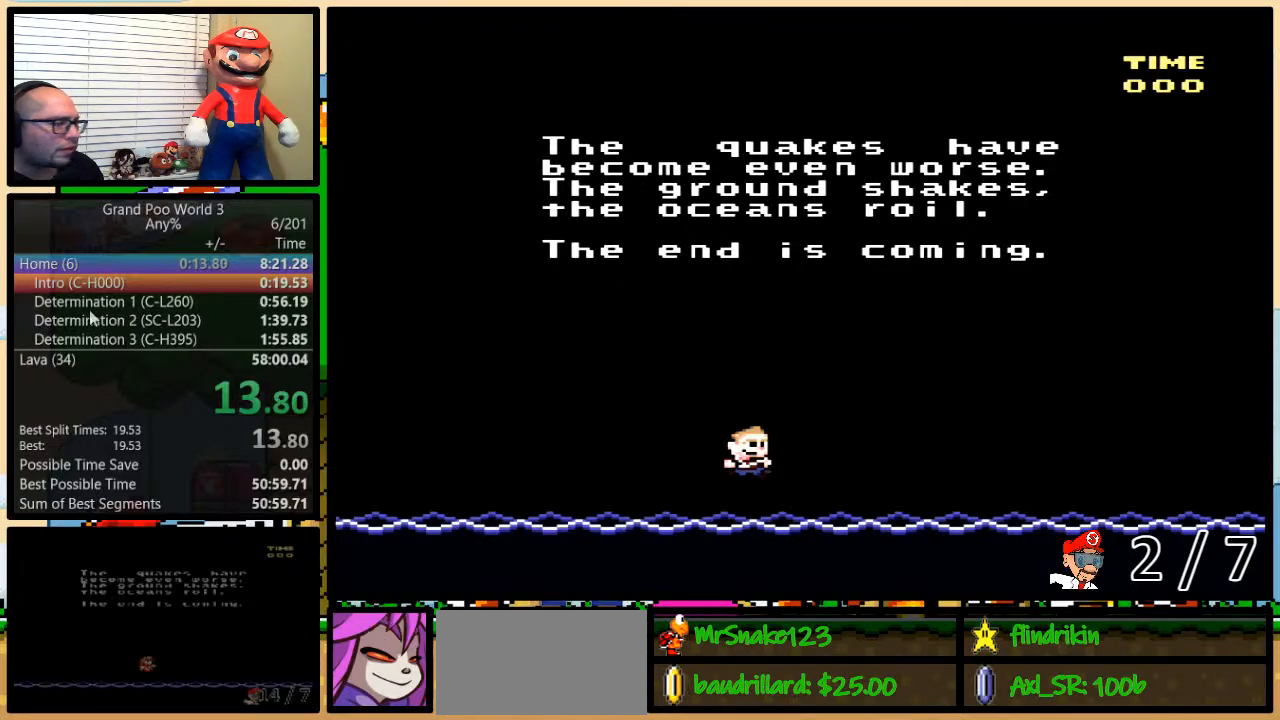
{"buttons": ["B", "Y"], "events": [[33, "A", "up"], [33, "X", "down"], [67, "B", "down"], [67, "Y", "down"], [100, "B", "up"], [100, "Y", "up"], [117, "X", "up"], [150, "A", "down"], [150, "B", "down"], [150, "Y", "down"], [183, "A", "up"], [183, "X", "down"], [217, "B", "up"], [217, "Y", "up"], [250, "B", "down"], [283, "Y", "down"], [317, "B", "up"], [317, "X", "up"], [317, "Y", "up"], [350, "A", "down"], [350, "Y", "down"], [383, "A", "up"], [383, "B", "down"], [400, "B", "up"], [400, "X", "down"], [400, "Y", "up"], [467, "B", "down"], [467, "Y", "down"], [500, "X", "up"]]}
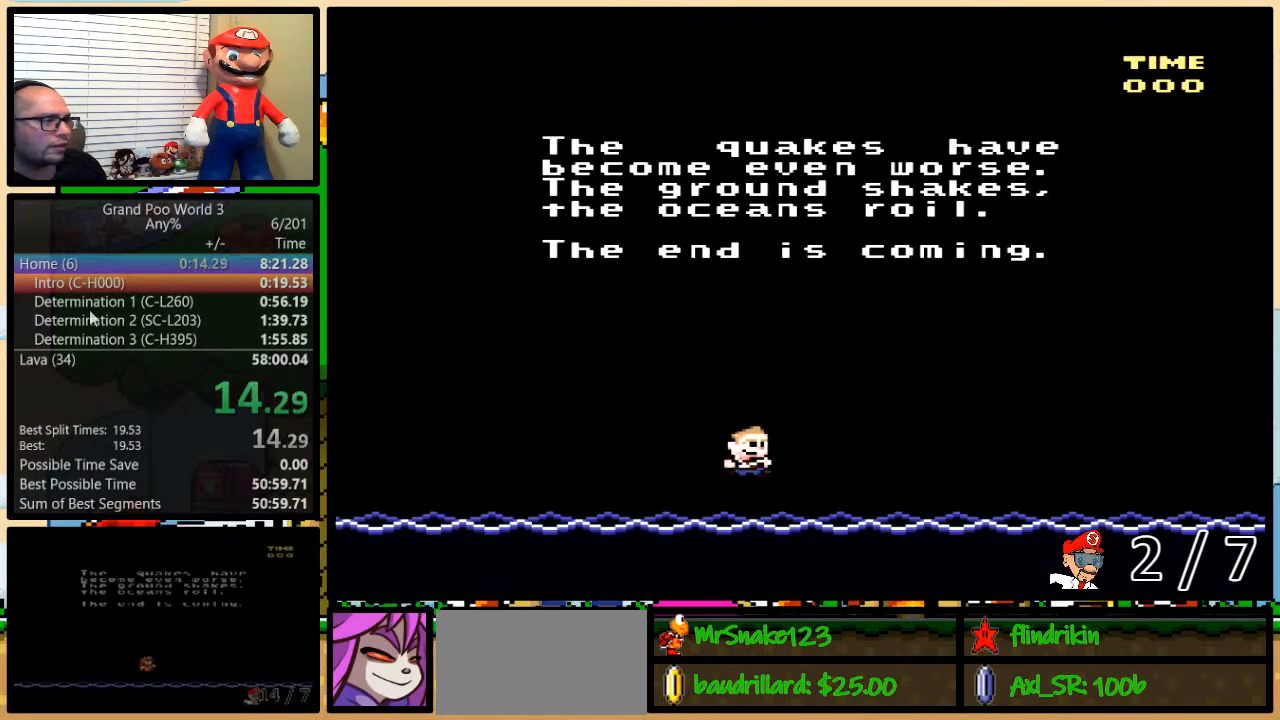
{"buttons": ["B", "X", "Y"], "events": [[33, "A", "down"], [33, "B", "up"], [33, "Y", "up"], [67, "B", "down"], [67, "X", "down"], [100, "A", "up"], [100, "Y", "down"], [133, "B", "up"], [133, "Y", "up"], [183, "A", "down"], [183, "B", "down"], [183, "X", "up"], [183, "Y", "down"], [217, "B", "up"], [250, "A", "up"], [250, "X", "down"], [250, "Y", "up"], [283, "B", "down"], [283, "Y", "down"], [350, "B", "up"], [350, "Y", "up"], [383, "A", "down"], [383, "X", "up"], [417, "B", "down"], [417, "Y", "down"], [433, "A", "up"], [433, "B", "up"], [433, "X", "down"], [467, "Y", "up"], [500, "B", "down"], [500, "Y", "down"]]}
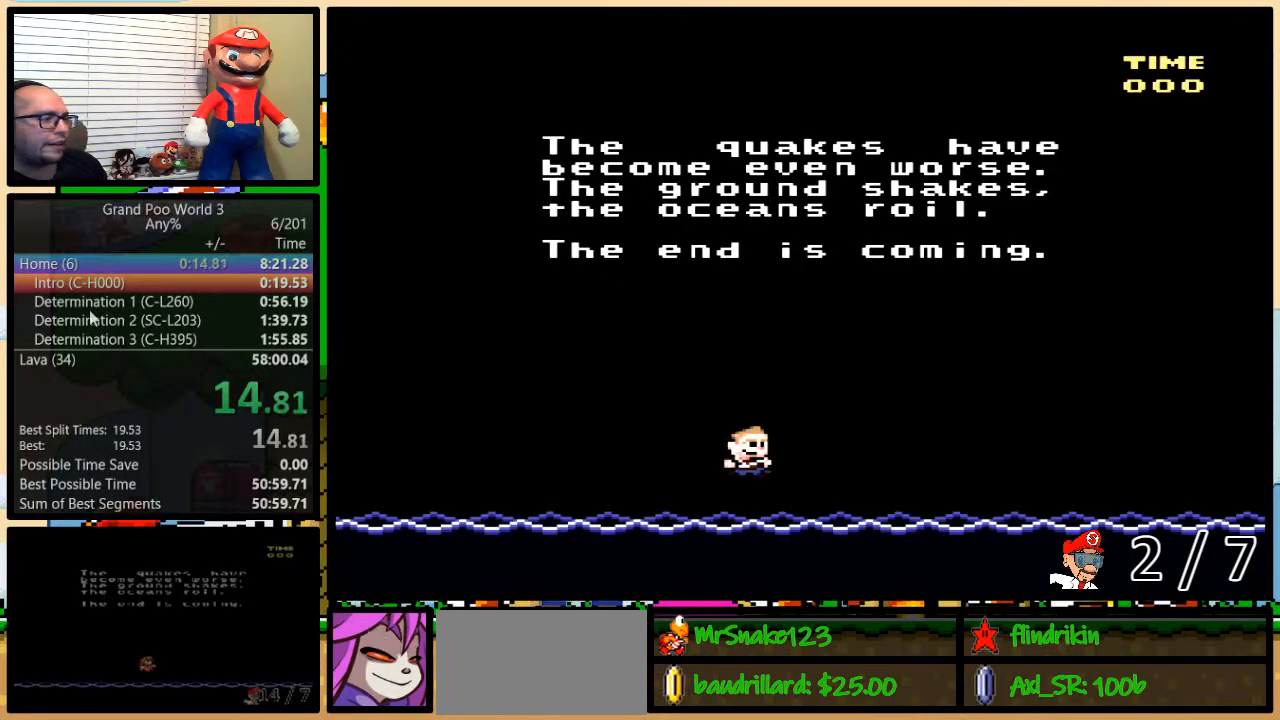
{"buttons": ["B", "X", "Y"], "events": [[67, "A", "down"], [67, "B", "up"], [67, "X", "up"], [67, "Y", "up"], [117, "B", "down"], [117, "Y", "down"], [150, "A", "up"], [150, "X", "down"], [150, "Y", "up"], [183, "B", "up"], [217, "B", "down"], [217, "Y", "down"], [250, "B", "up"], [250, "X", "up"], [283, "A", "down"], [283, "Y", "up"], [317, "A", "up"], [317, "B", "down"], [317, "Y", "down"], [333, "B", "up"], [333, "X", "down"], [367, "Y", "up"], [400, "B", "down"], [400, "Y", "down"], [433, "A", "down"], [433, "B", "up"], [433, "X", "up"], [433, "Y", "up"], [500, "A", "up"], [500, "B", "down"], [500, "X", "down"], [500, "Y", "down"]]}
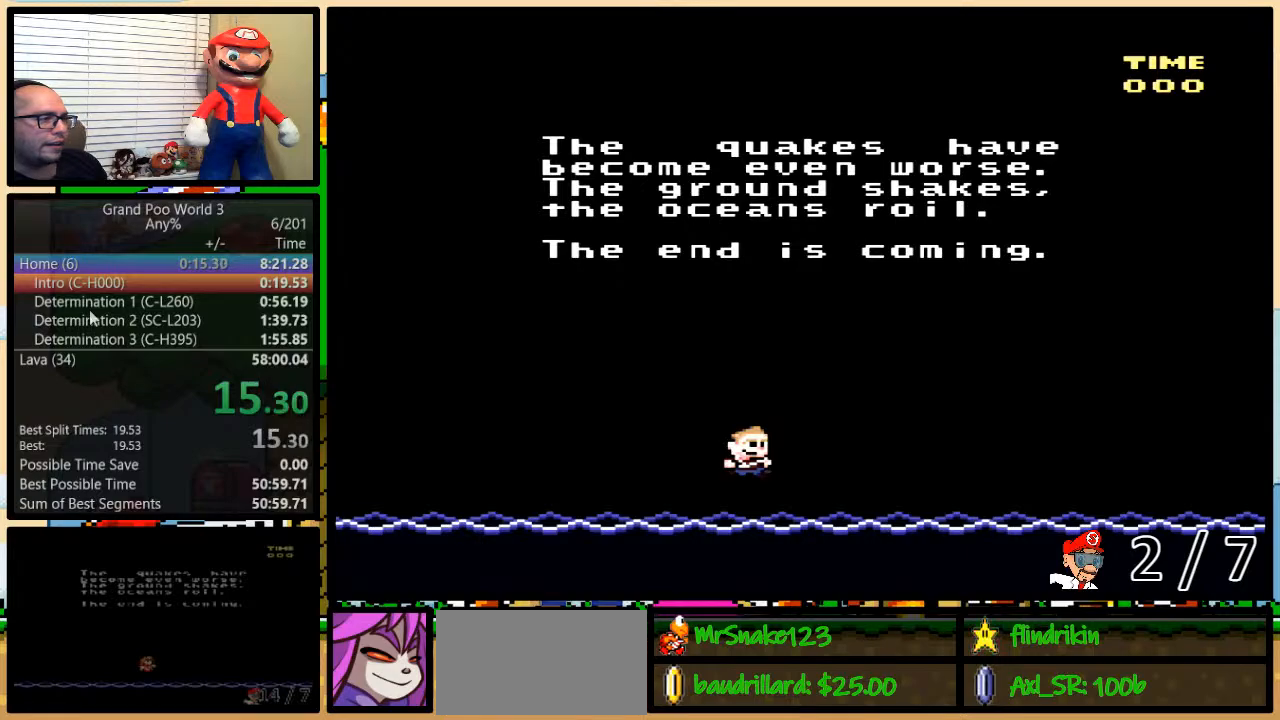
{"buttons": [], "events": [[50, "B", "up"], [50, "Y", "up"], [83, "B", "down"], [117, "A", "down"], [117, "X", "up"], [117, "Y", "down"], [150, "B", "up"], [150, "Y", "up"], [183, "A", "up"], [183, "X", "down"], [217, "B", "down"], [217, "Y", "down"], [283, "B", "up"], [283, "Y", "up"], [300, "A", "down"], [300, "X", "up"], [333, "B", "down"], [333, "Y", "down"], [367, "A", "up"], [367, "B", "up"], [367, "X", "down"], [367, "Y", "up"], [433, "B", "down"], [433, "Y", "down"], [500, "B", "up"], [500, "X", "up"], [500, "Y", "up"]]}
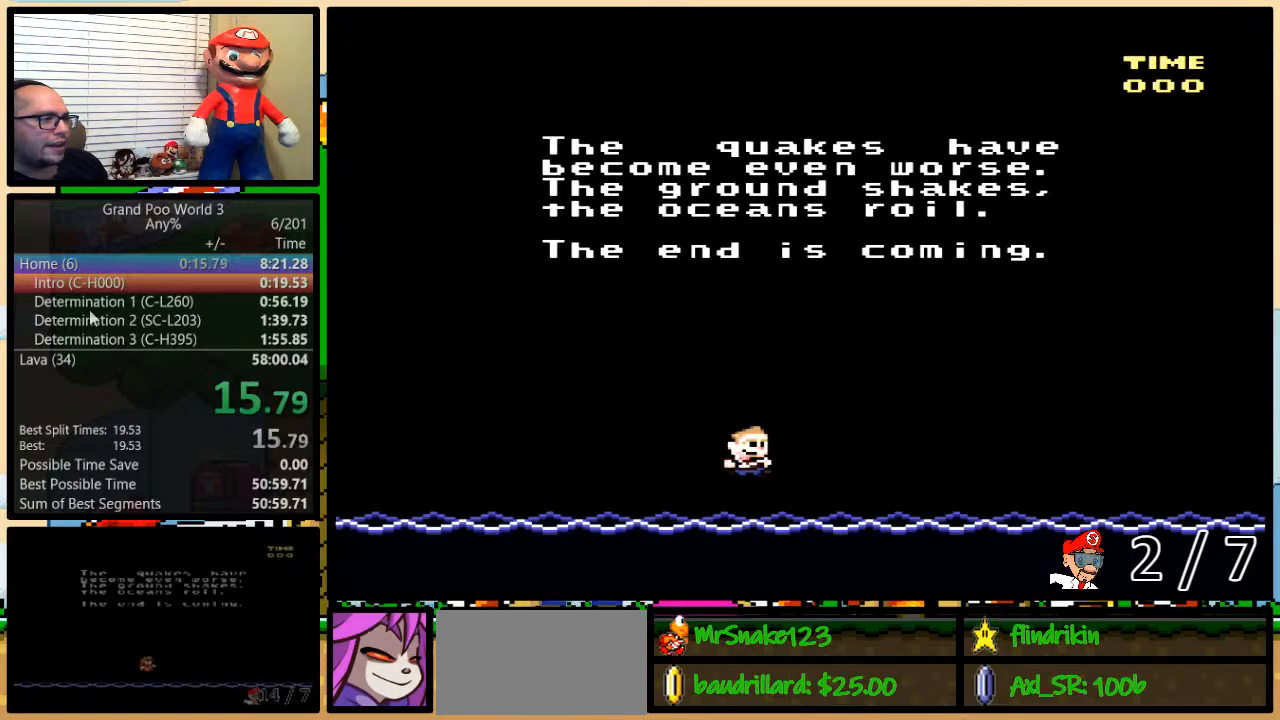
{"buttons": ["X", "Y"], "events": [[33, "A", "down"], [50, "A", "up"], [50, "B", "down"], [50, "X", "down"], [50, "Y", "down"], [83, "B", "up"], [83, "Y", "up"], [150, "B", "down"], [150, "Y", "down"], [183, "A", "down"], [183, "X", "up"], [217, "B", "up"], [217, "Y", "up"], [250, "A", "up"], [250, "B", "down"], [250, "X", "down"], [267, "Y", "down"], [300, "B", "up"], [333, "Y", "up"], [367, "A", "down"], [367, "B", "down"], [367, "X", "up"], [367, "Y", "down"], [450, "A", "up"], [450, "B", "up"], [450, "X", "down"], [450, "Y", "up"], [467, "B", "down"], [467, "Y", "down"], [500, "B", "up"]]}
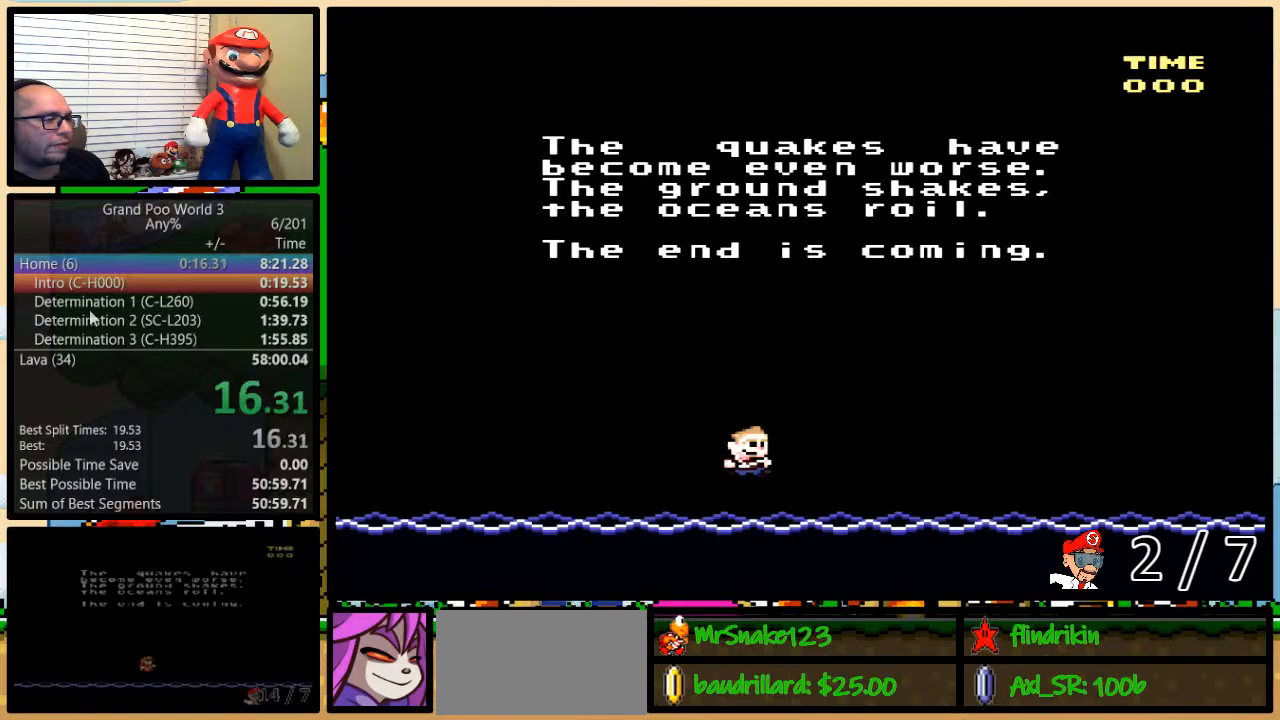
{"buttons": ["B", "X", "Y"], "events": [[33, "A", "down"], [33, "X", "up"], [33, "Y", "up"], [67, "B", "down"], [67, "Y", "down"], [133, "A", "up"], [133, "B", "up"], [133, "X", "down"], [133, "Y", "up"], [167, "Y", "down"], [183, "B", "down"], [217, "B", "up"], [217, "X", "up"], [217, "Y", "up"], [250, "A", "down"], [250, "B", "down"], [283, "X", "down"], [283, "Y", "down"], [317, "A", "up"], [317, "B", "up"], [317, "Y", "up"], [383, "B", "down"], [383, "Y", "down"], [433, "X", "up"], [450, "A", "down"], [450, "B", "up"], [450, "Y", "up"], [483, "B", "down"], [483, "X", "down"], [500, "A", "up"], [500, "Y", "down"]]}
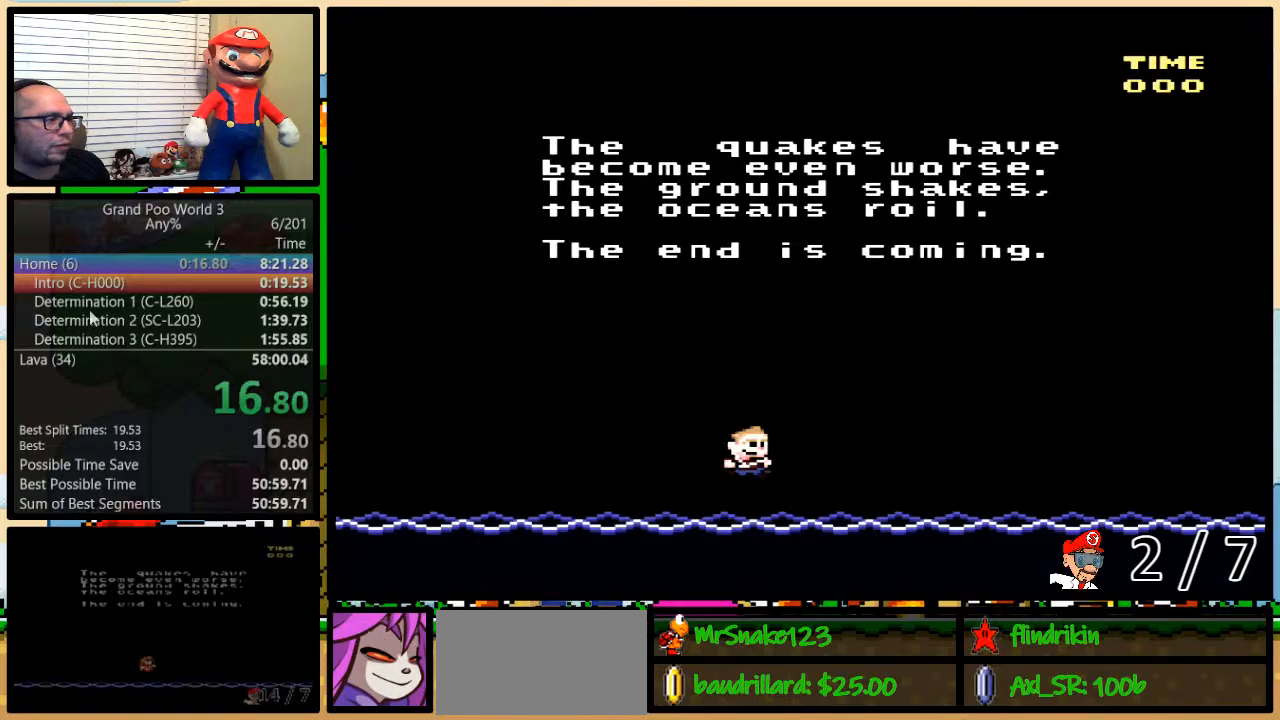
{"buttons": ["A", "B", "Y"], "events": [[33, "B", "up"], [33, "Y", "up"], [83, "B", "down"], [83, "X", "up"], [133, "A", "down"], [133, "Y", "down"], [150, "B", "up"], [183, "B", "down"], [183, "X", "down"], [183, "Y", "up"], [200, "A", "up"], [200, "Y", "down"], [250, "B", "up"], [250, "Y", "up"], [300, "A", "down"], [300, "B", "down"], [300, "X", "up"], [300, "Y", "down"], [333, "B", "up"], [383, "A", "up"], [383, "X", "down"], [383, "Y", "up"], [400, "B", "down"], [500, "A", "down"], [500, "X", "up"], [500, "Y", "down"]]}
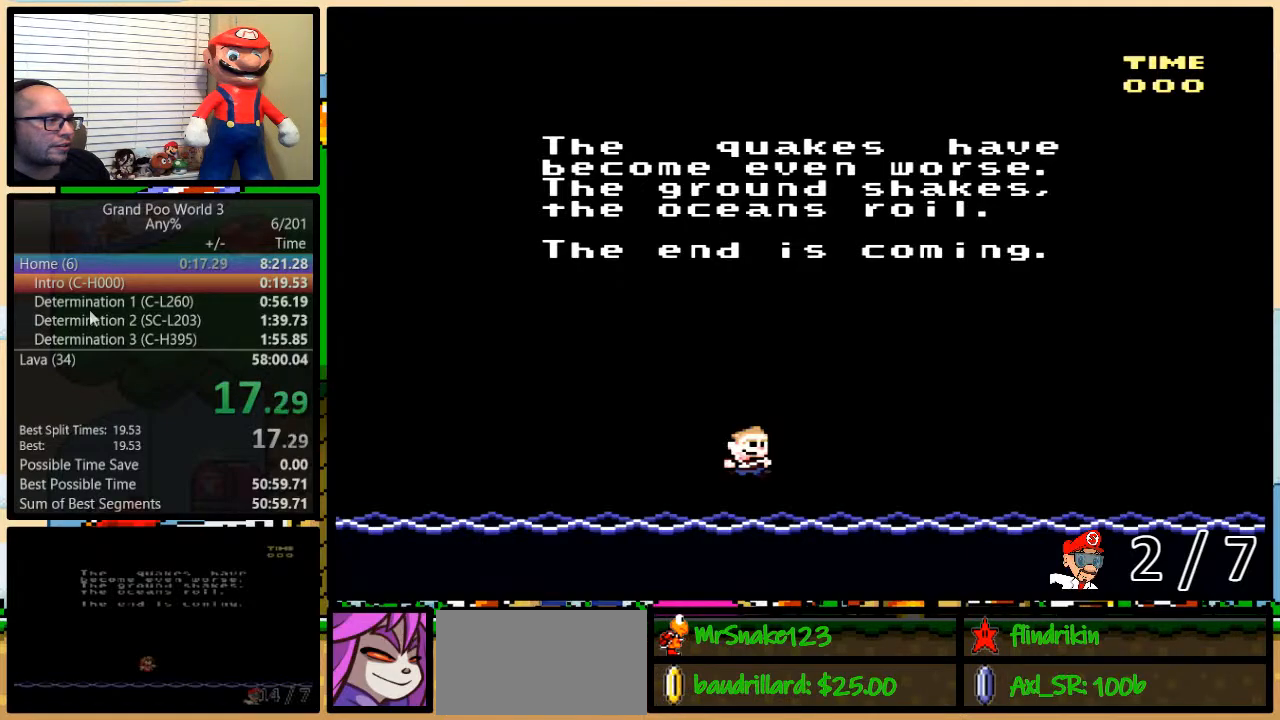
{"buttons": ["B", "X", "Y"], "events": [[33, "B", "up"], [50, "A", "up"], [50, "X", "down"], [50, "Y", "up"], [100, "B", "down"], [100, "Y", "down"], [133, "B", "up"], [167, "X", "up"], [167, "Y", "up"], [183, "A", "down"], [183, "Y", "down"], [217, "B", "down"], [217, "X", "down"], [250, "A", "up"], [250, "B", "up"], [250, "Y", "up"], [283, "B", "down"], [283, "Y", "down"], [350, "A", "down"], [350, "B", "up"], [350, "X", "up"], [350, "Y", "up"], [383, "B", "down"], [383, "Y", "down"], [400, "A", "up"], [400, "X", "down"], [467, "B", "up"], [467, "Y", "up"], [500, "B", "down"], [500, "Y", "down"]]}
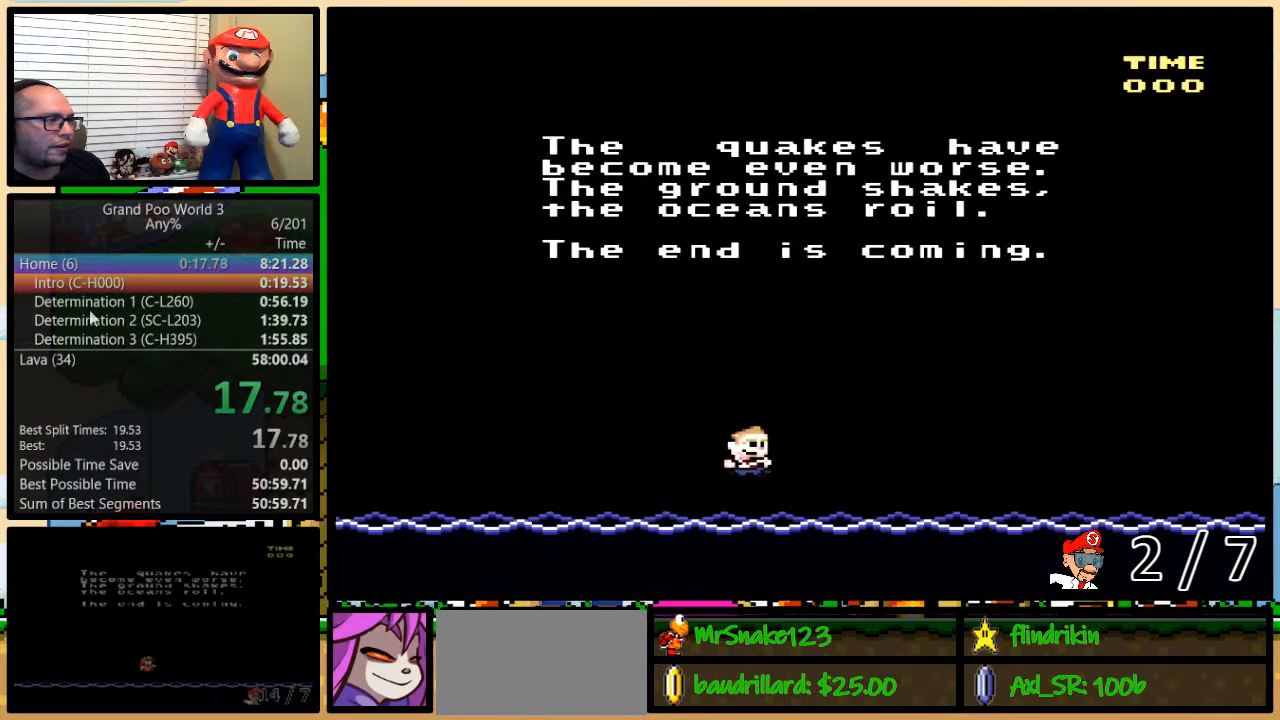
{"buttons": ["X"], "events": [[33, "A", "down"], [33, "B", "up"], [33, "X", "up"], [67, "Y", "up"], [100, "A", "up"], [100, "B", "down"], [100, "X", "down"], [133, "Y", "down"], [167, "B", "up"], [167, "Y", "up"], [217, "A", "down"], [217, "B", "down"], [217, "X", "up"], [217, "Y", "down"], [250, "B", "up"], [283, "A", "up"], [283, "X", "down"], [283, "Y", "up"], [317, "B", "down"], [350, "B", "up"], [350, "Y", "down"], [367, "Y", "up"], [417, "A", "down"], [417, "B", "down"], [417, "X", "up"], [433, "Y", "down"], [467, "A", "up"], [467, "B", "up"], [467, "X", "down"], [500, "Y", "up"]]}
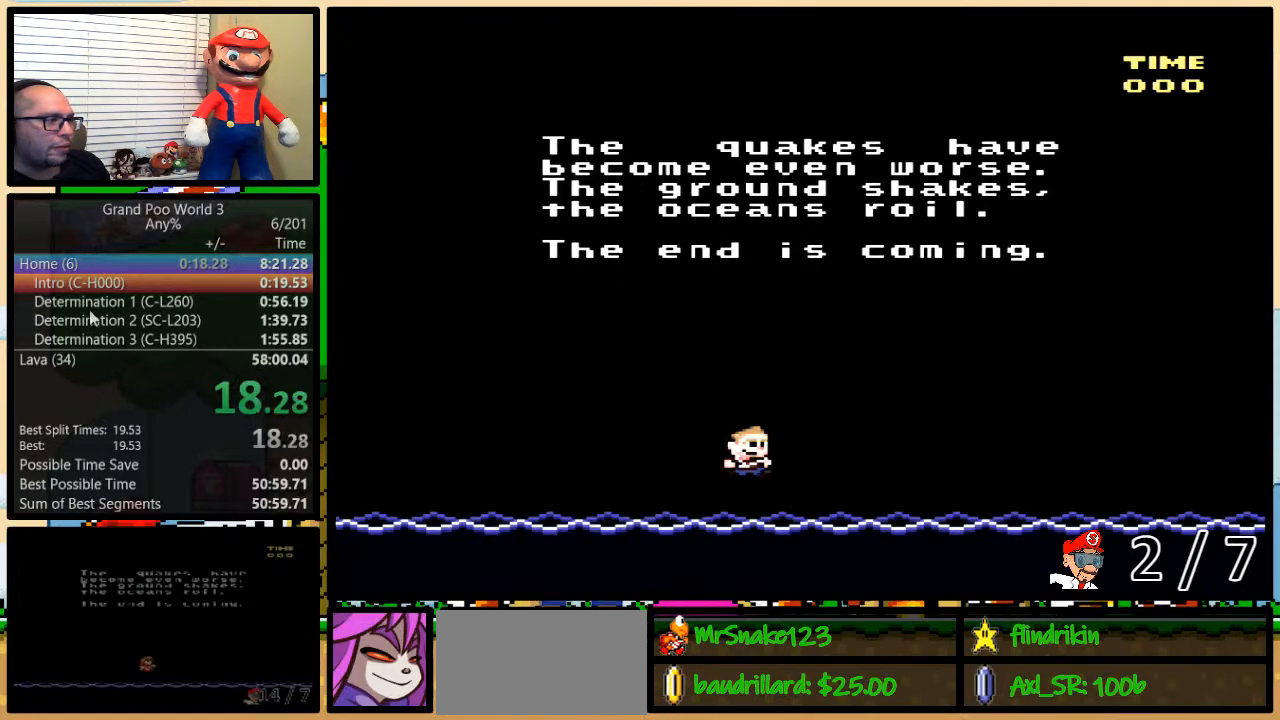
{"buttons": ["A", "B", "Y"], "events": [[33, "B", "down"], [33, "Y", "down"], [67, "B", "up"], [67, "X", "up"], [100, "A", "down"], [100, "Y", "up"], [133, "B", "down"], [133, "X", "down"], [133, "Y", "down"], [167, "A", "up"], [200, "B", "up"], [200, "Y", "up"], [250, "B", "down"], [250, "X", "up"], [250, "Y", "down"], [283, "A", "down"], [283, "B", "up"], [317, "X", "down"], [317, "Y", "up"], [367, "A", "up"], [367, "B", "down"], [367, "Y", "down"], [383, "B", "up"], [383, "Y", "up"], [450, "A", "down"], [450, "B", "down"], [450, "X", "up"], [450, "Y", "down"]]}
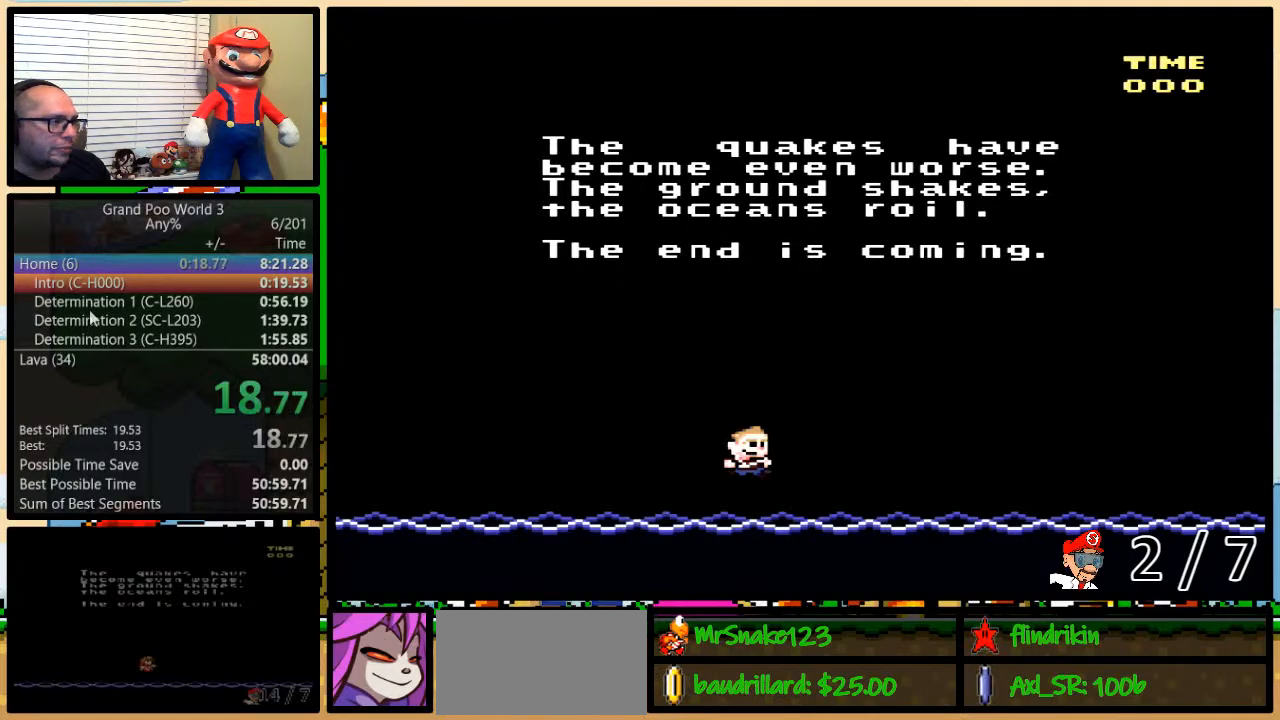
{"buttons": ["A", "B"], "events": [[17, "B", "up"], [17, "X", "down"], [17, "Y", "up"], [50, "A", "up"], [50, "B", "down"], [50, "Y", "down"], [117, "B", "up"], [117, "Y", "up"], [133, "A", "down"], [133, "B", "down"], [133, "X", "up"], [167, "Y", "down"], [200, "B", "up"], [200, "X", "down"], [233, "A", "up"], [233, "Y", "up"], [267, "B", "down"], [267, "Y", "down"], [300, "X", "up"], [317, "A", "down"], [317, "B", "up"], [317, "Y", "up"], [383, "B", "down"], [383, "X", "down"], [383, "Y", "down"], [417, "A", "up"], [417, "B", "up"], [417, "Y", "up"], [483, "B", "down"], [483, "Y", "down"], [500, "A", "down"], [500, "X", "up"], [500, "Y", "up"]]}
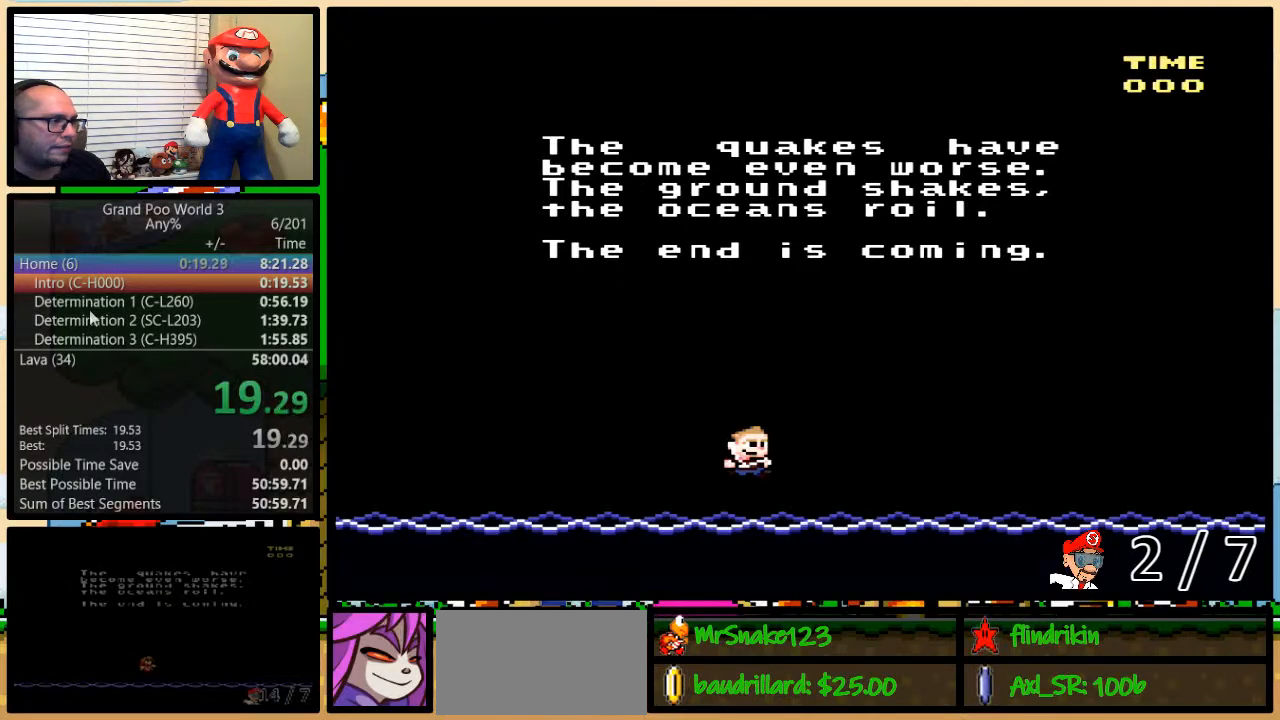
{"buttons": [], "events": [[33, "B", "up"], [67, "B", "down"], [67, "X", "down"], [100, "A", "up"], [100, "Y", "down"], [133, "B", "up"], [167, "Y", "up"], [200, "A", "down"], [200, "B", "down"], [200, "X", "up"], [200, "Y", "down"], [267, "B", "up"], [267, "X", "down"], [267, "Y", "up"], [300, "A", "up"], [300, "B", "down"], [300, "Y", "down"], [333, "B", "up"], [367, "X", "up"], [367, "Y", "up"]]}
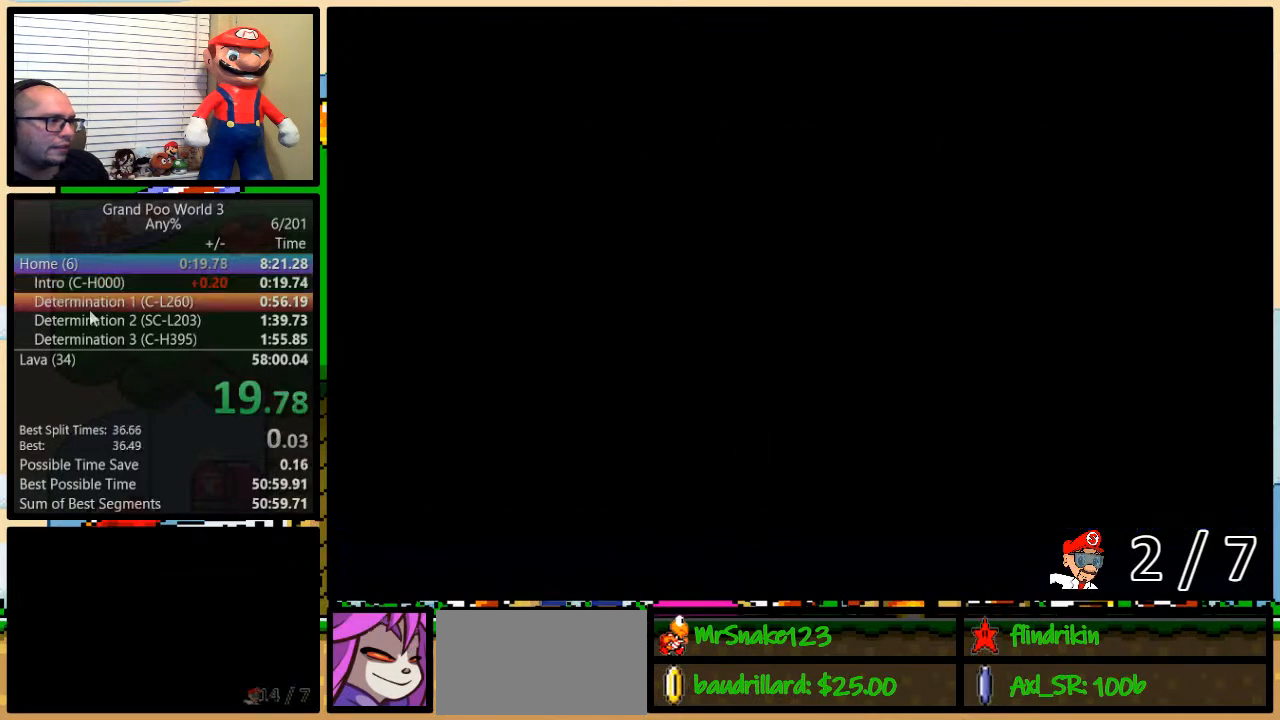
{"buttons": [], "events": []}
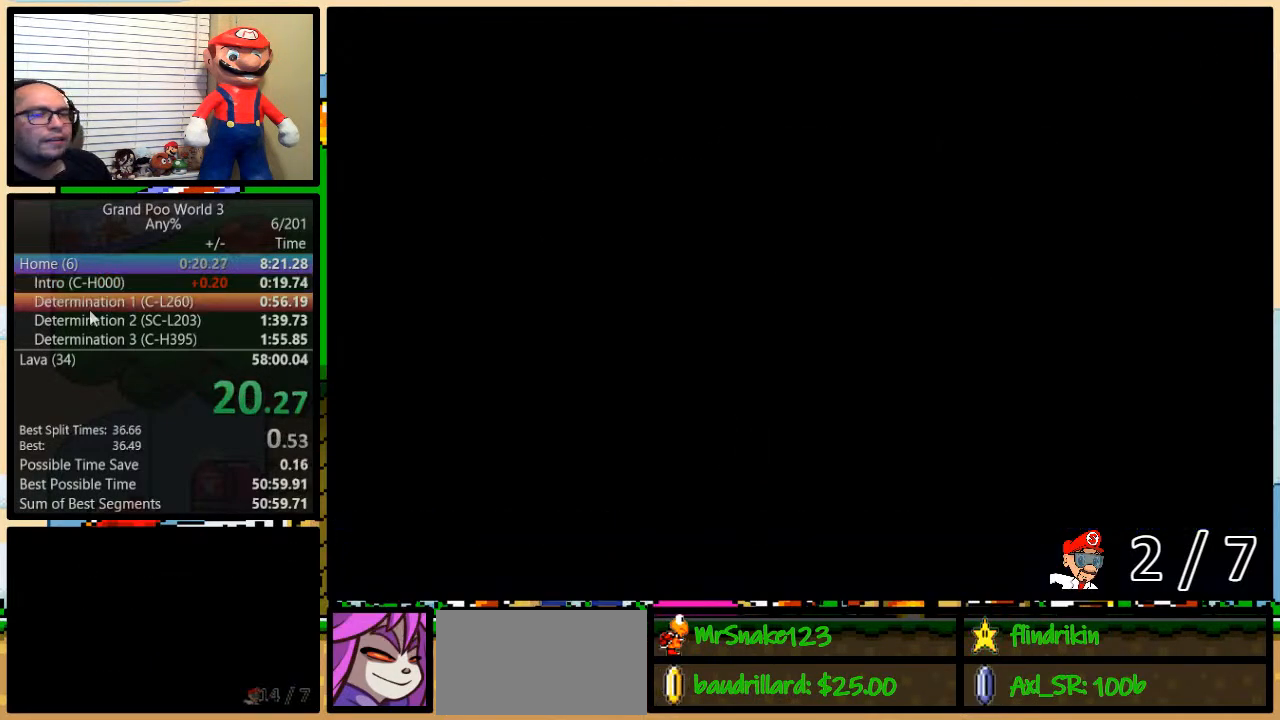
{"buttons": ["DPAD_UP"], "events": [[383, "DPAD_UP", "down"], [417, "DPAD_UP", "up"], [483, "DPAD_UP", "down"]]}
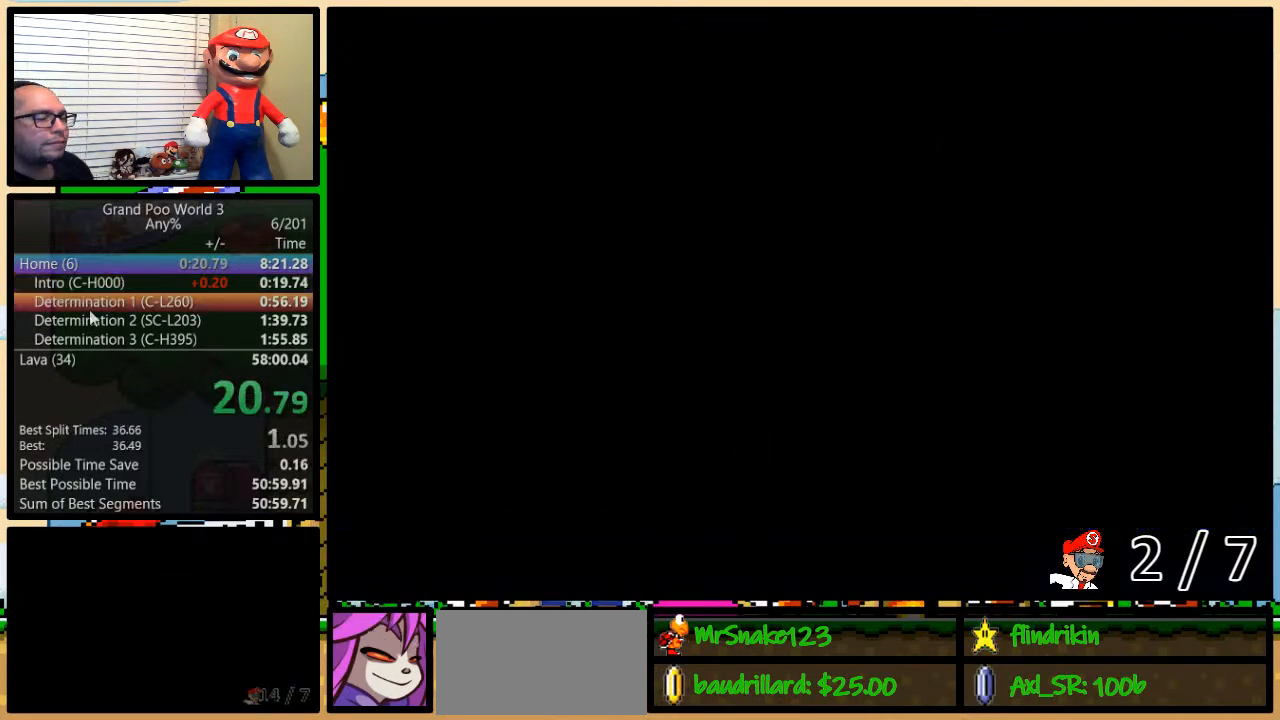
{"buttons": [], "events": [[50, "DPAD_UP", "up"], [117, "DPAD_UP", "down"], [200, "DPAD_UP", "up"], [267, "DPAD_UP", "down"], [333, "DPAD_UP", "up"], [433, "DPAD_UP", "down"], [500, "DPAD_UP", "up"]]}
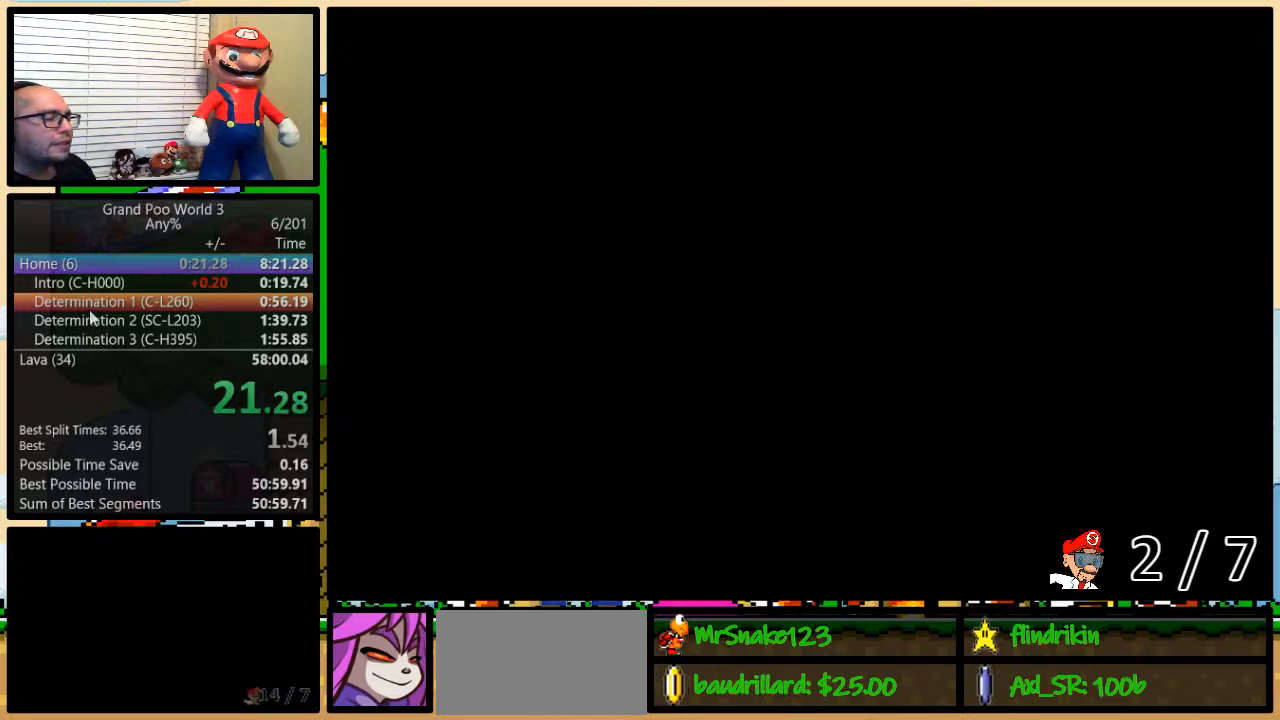
{"buttons": ["DPAD_UP"], "events": [[67, "DPAD_UP", "down"], [133, "DPAD_UP", "up"], [250, "DPAD_UP", "down"], [333, "DPAD_UP", "up"], [417, "DPAD_UP", "down"]]}